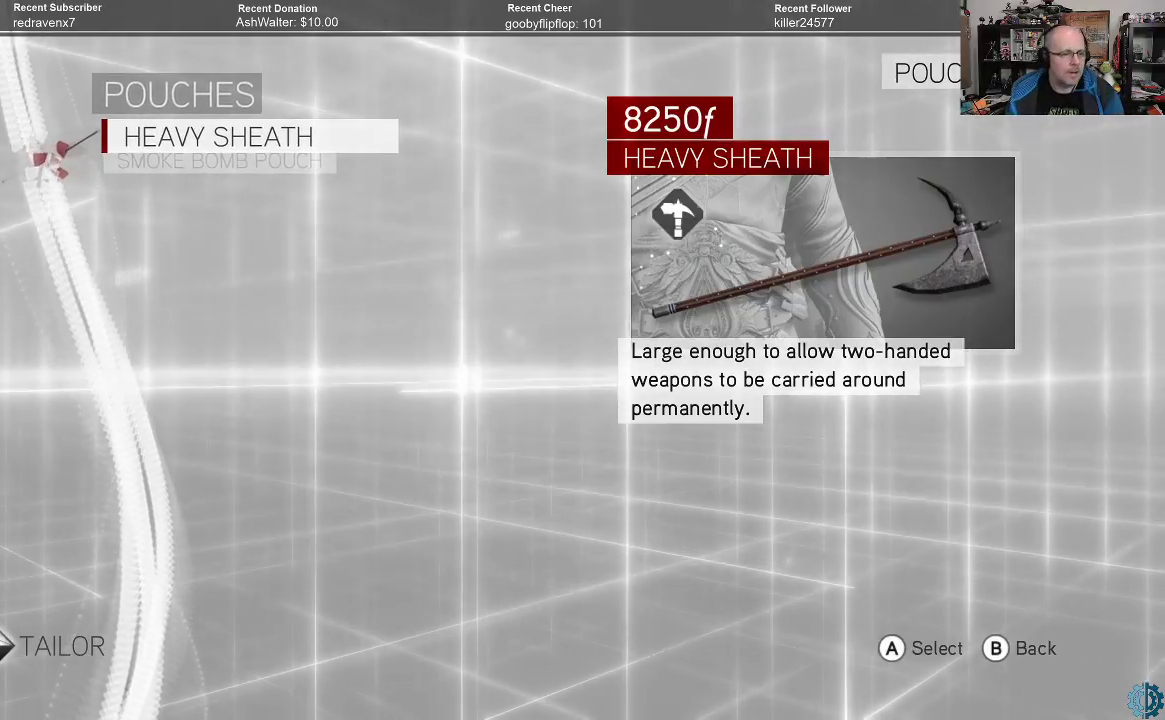
Gameplay with a controller (Xbox layout); each line is a JSON object with the inputs held at the frame after it. "events" lists button and stick changes between this image and that frame as [ms after this image, input, new state], when the widget could be followed in between.
{"buttons": ["B"], "left_stick": "center", "right_stick": "center", "events": [[467, "B", "down"]]}
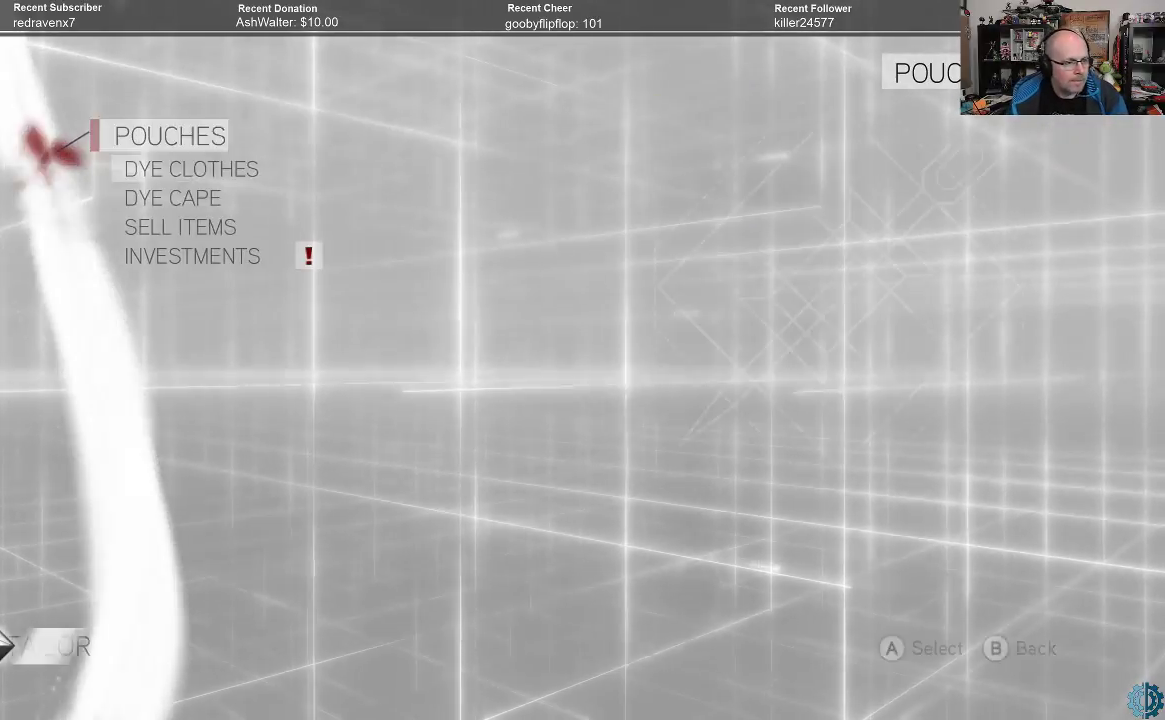
{"buttons": [], "left_stick": "center", "right_stick": "center", "events": [[33, "B", "up"]]}
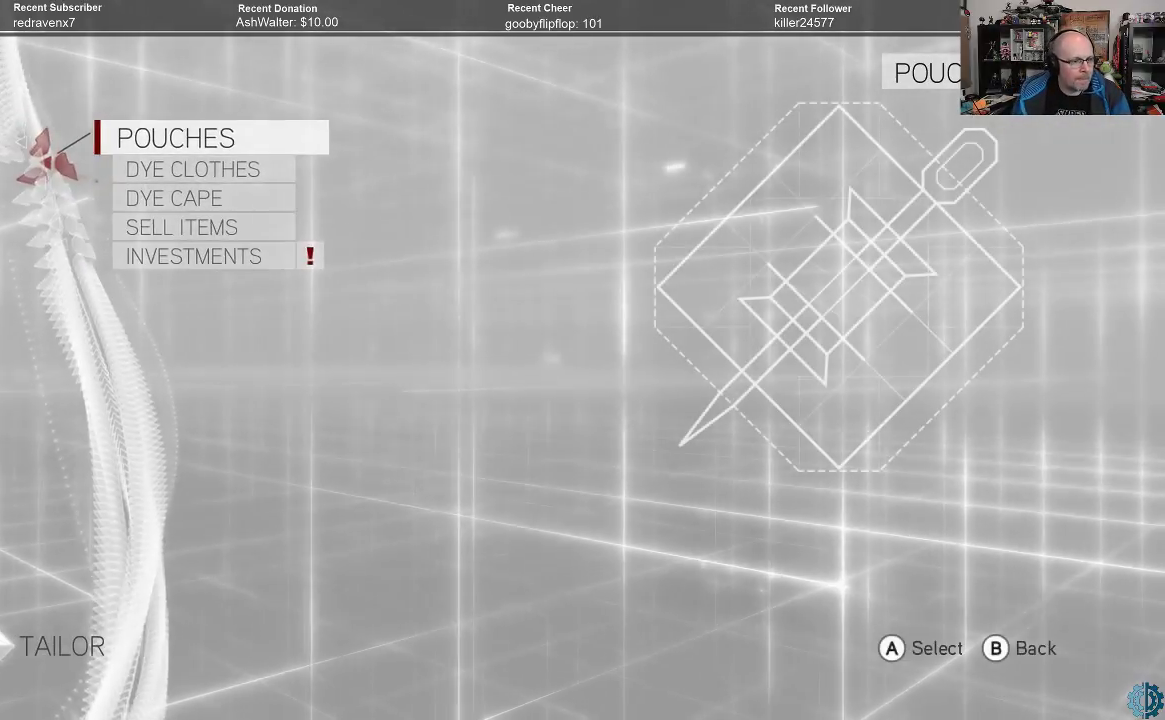
{"buttons": [], "left_stick": "center", "right_stick": "center", "events": [[400, "left_stick", "down"], [500, "left_stick", "center"]]}
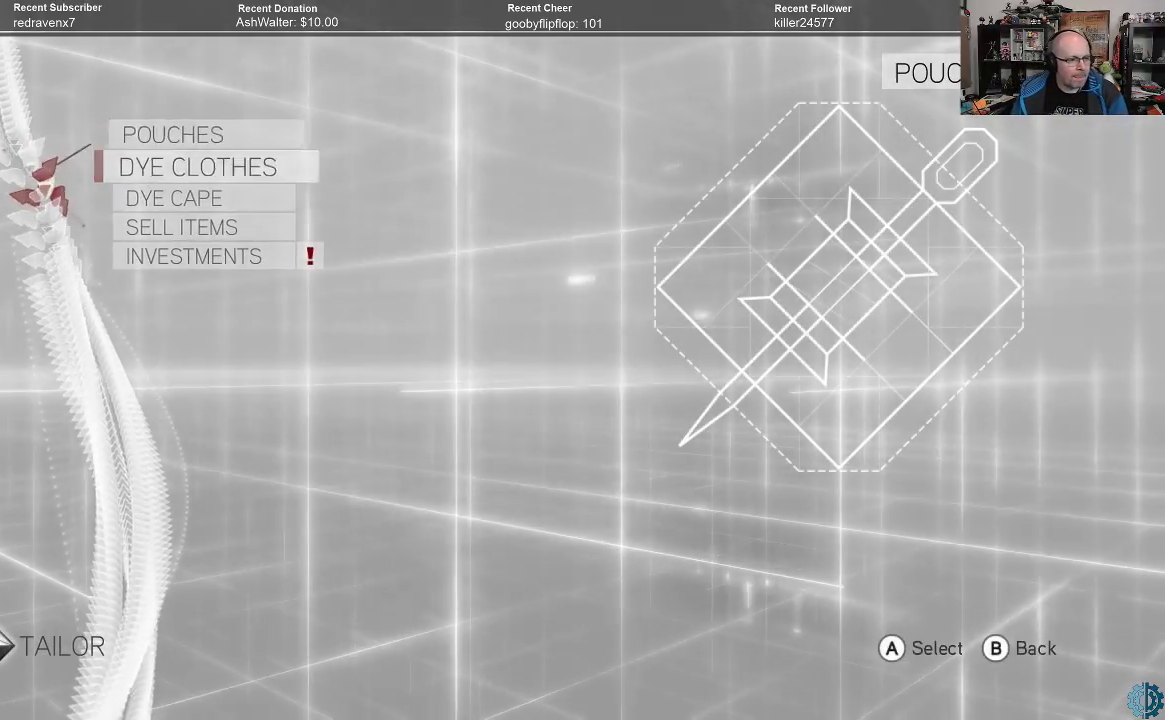
{"buttons": ["A"], "left_stick": "center", "right_stick": "center", "events": [[67, "left_stick", "down"], [167, "left_stick", "center"], [233, "left_stick", "down"], [333, "left_stick", "center"], [467, "A", "down"]]}
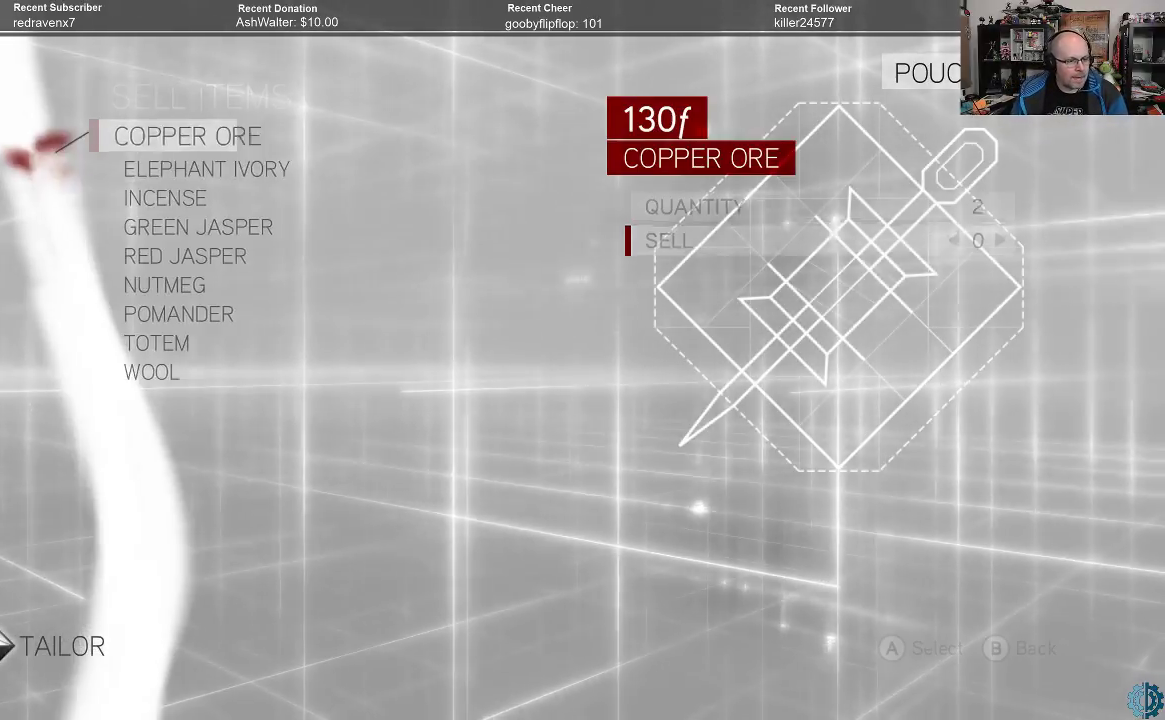
{"buttons": [], "left_stick": "center", "right_stick": "center", "events": [[33, "A", "up"]]}
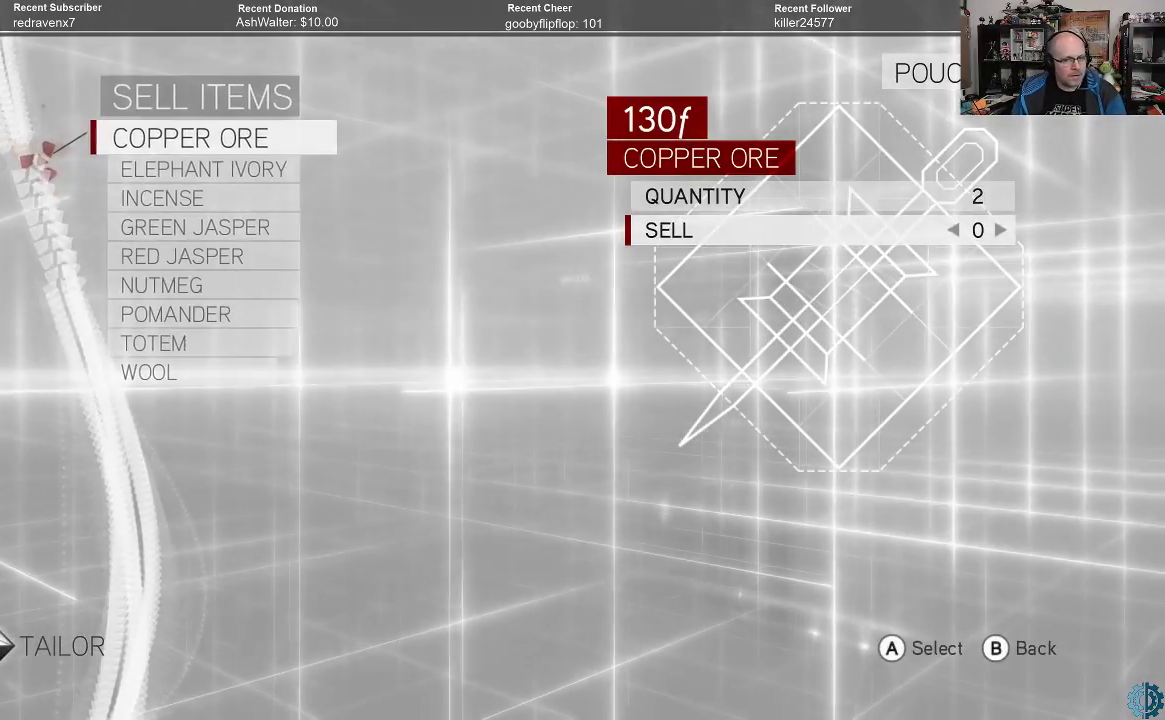
{"buttons": [], "left_stick": "center", "right_stick": "center", "events": []}
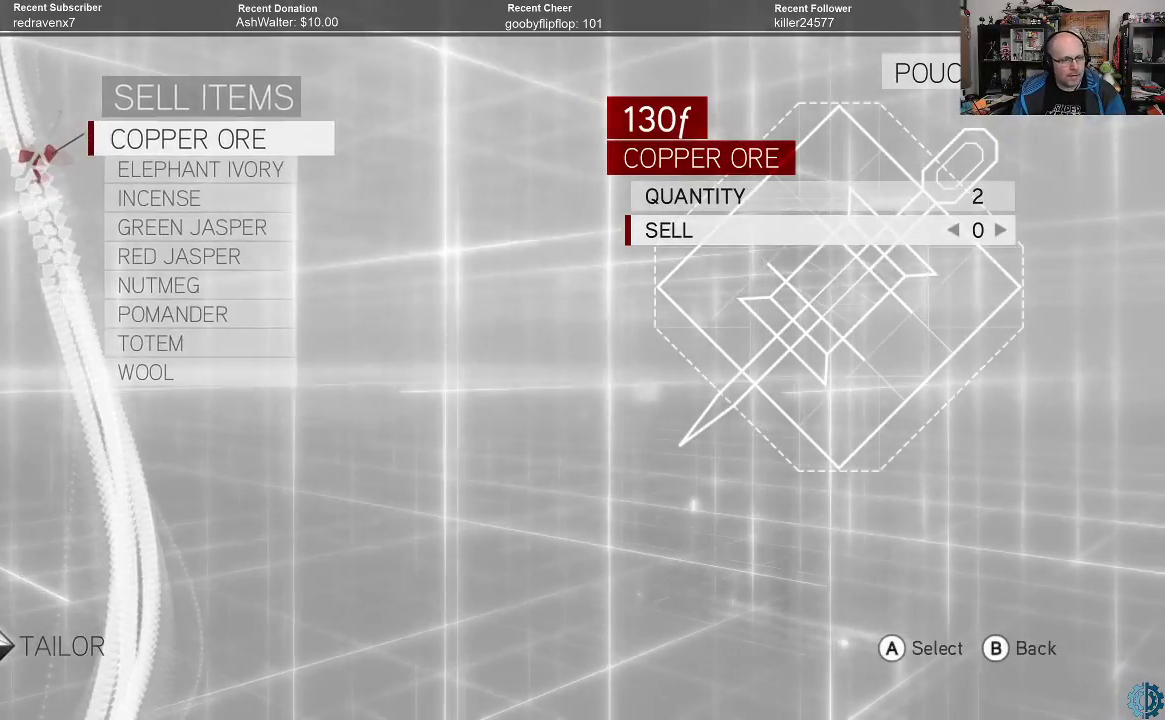
{"buttons": [], "left_stick": "center", "right_stick": "center", "events": []}
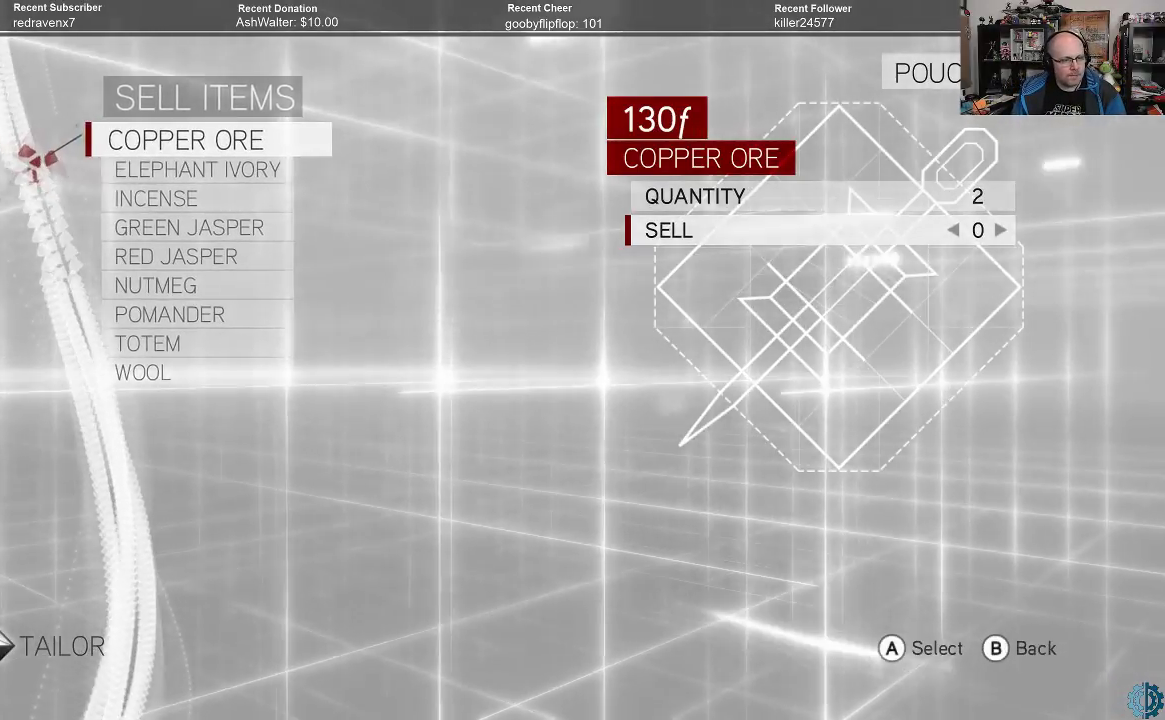
{"buttons": [], "left_stick": "center", "right_stick": "center", "events": []}
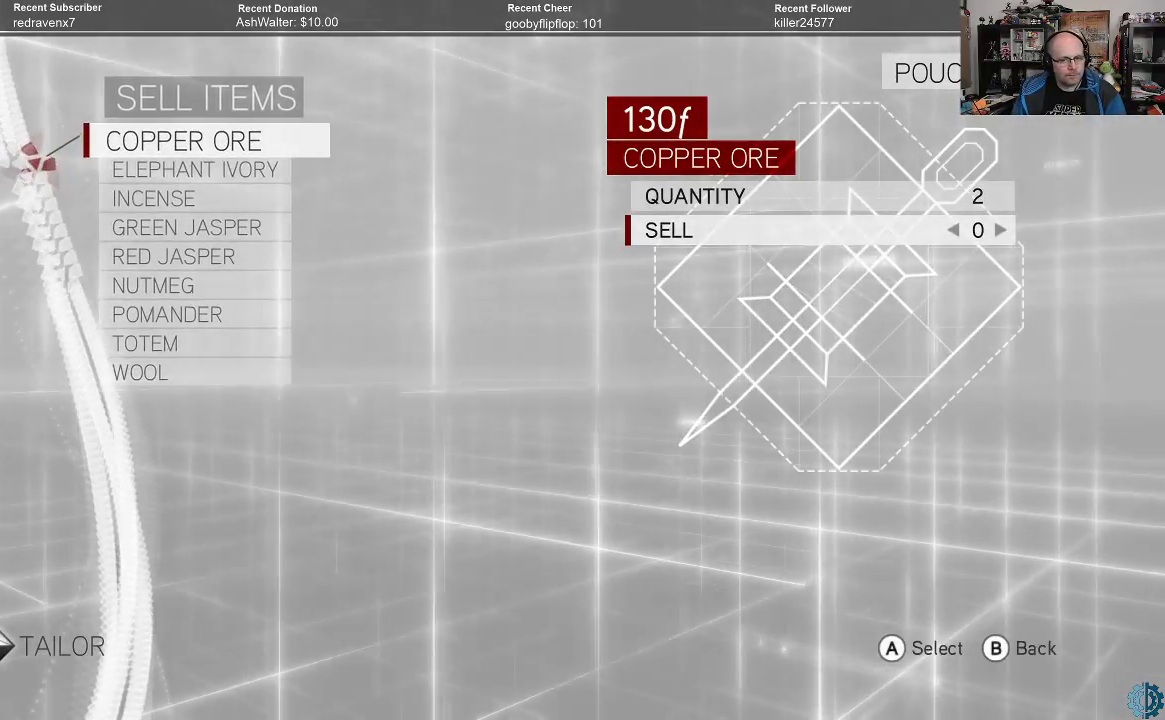
{"buttons": [], "left_stick": "center", "right_stick": "center", "events": [[133, "left_stick", "right"], [233, "left_stick", "center"], [367, "left_stick", "right"], [433, "left_stick", "center"]]}
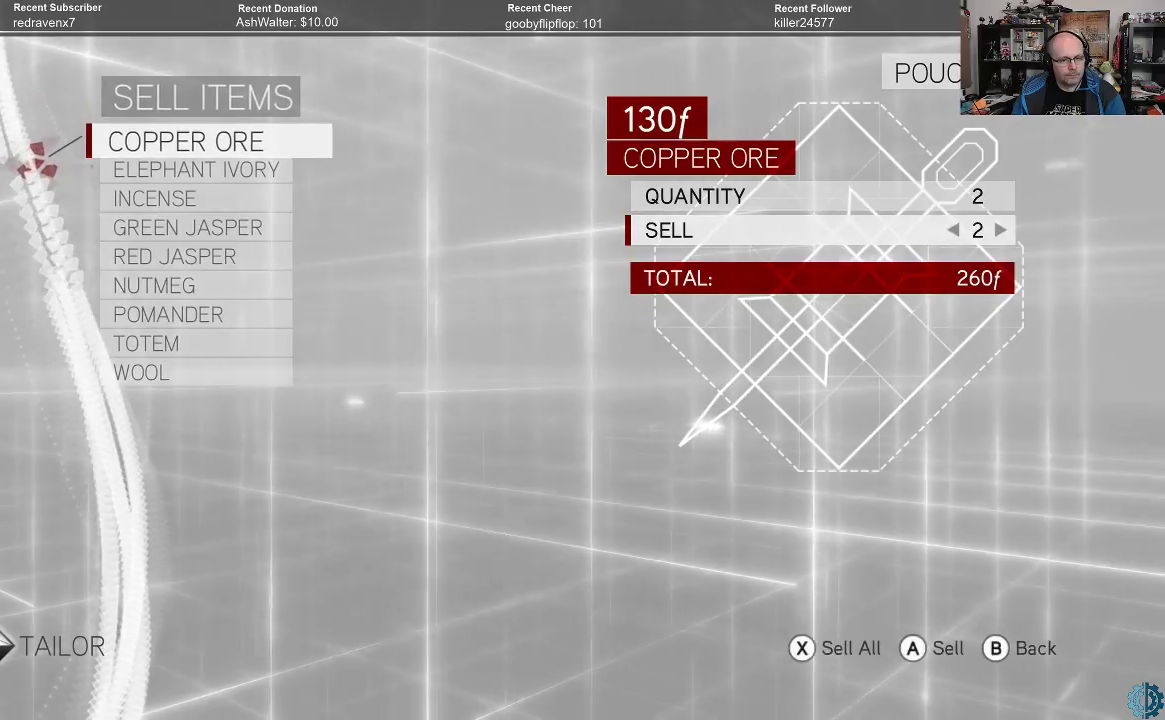
{"buttons": [], "left_stick": "center", "right_stick": "center", "events": [[433, "A", "down"], [500, "A", "up"]]}
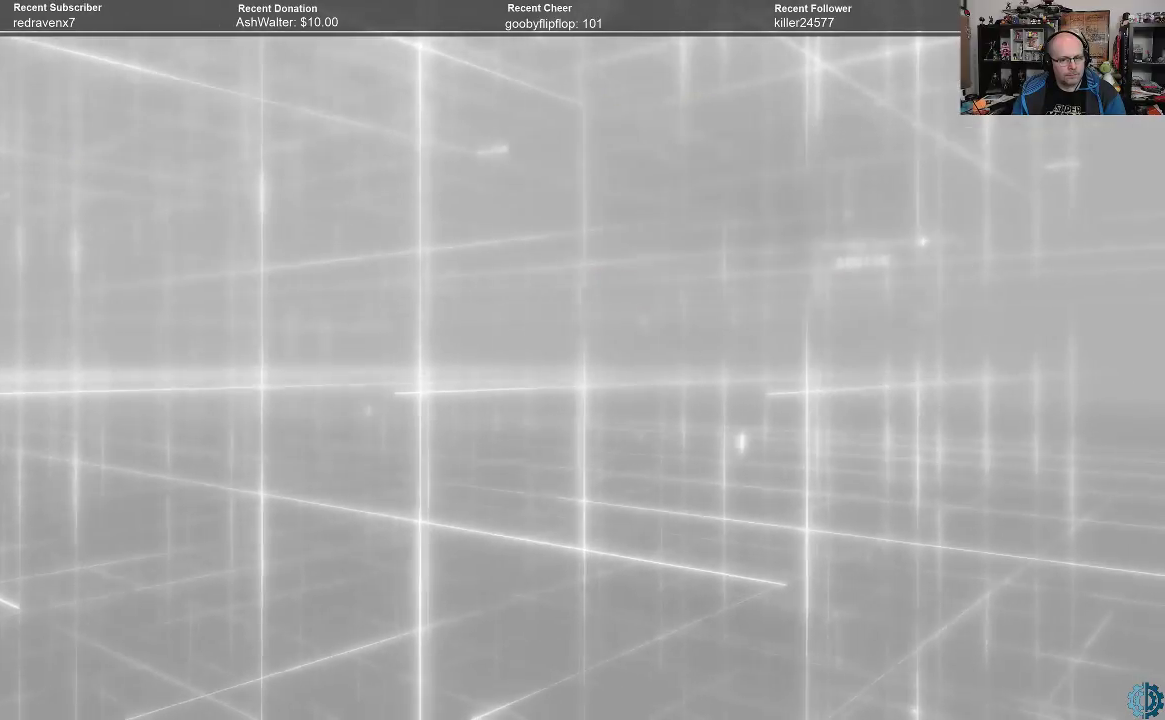
{"buttons": [], "left_stick": "center", "right_stick": "center", "events": []}
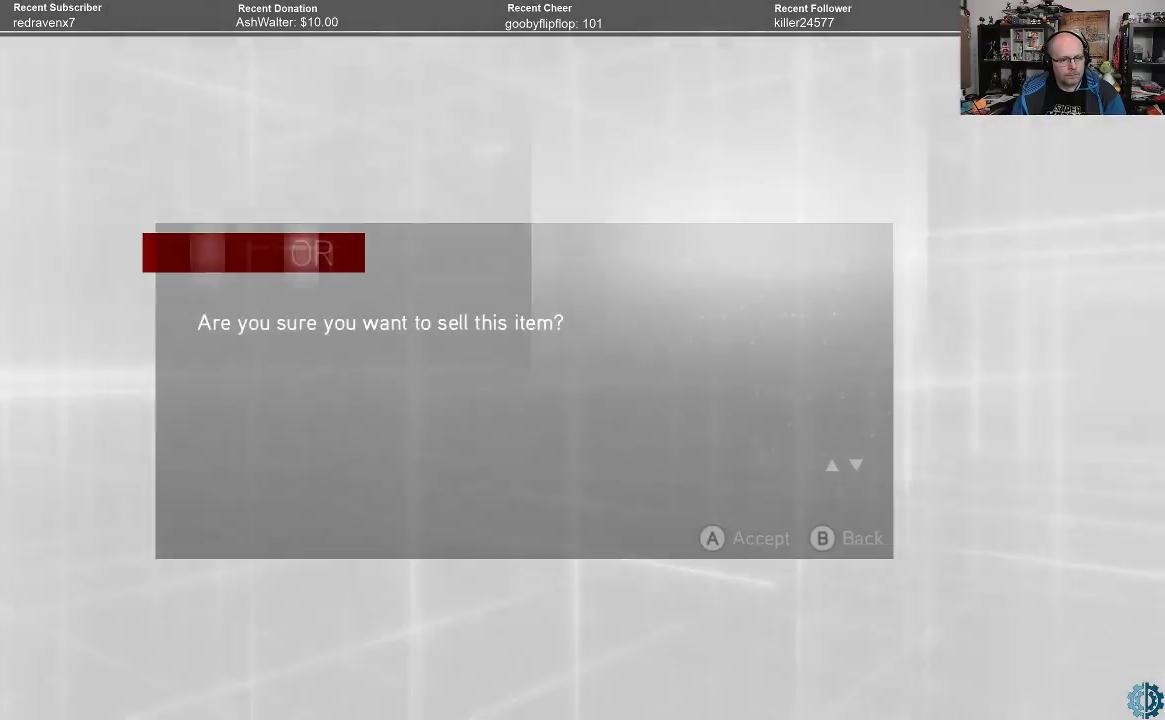
{"buttons": [], "left_stick": "center", "right_stick": "center", "events": [[400, "A", "down"], [467, "A", "up"]]}
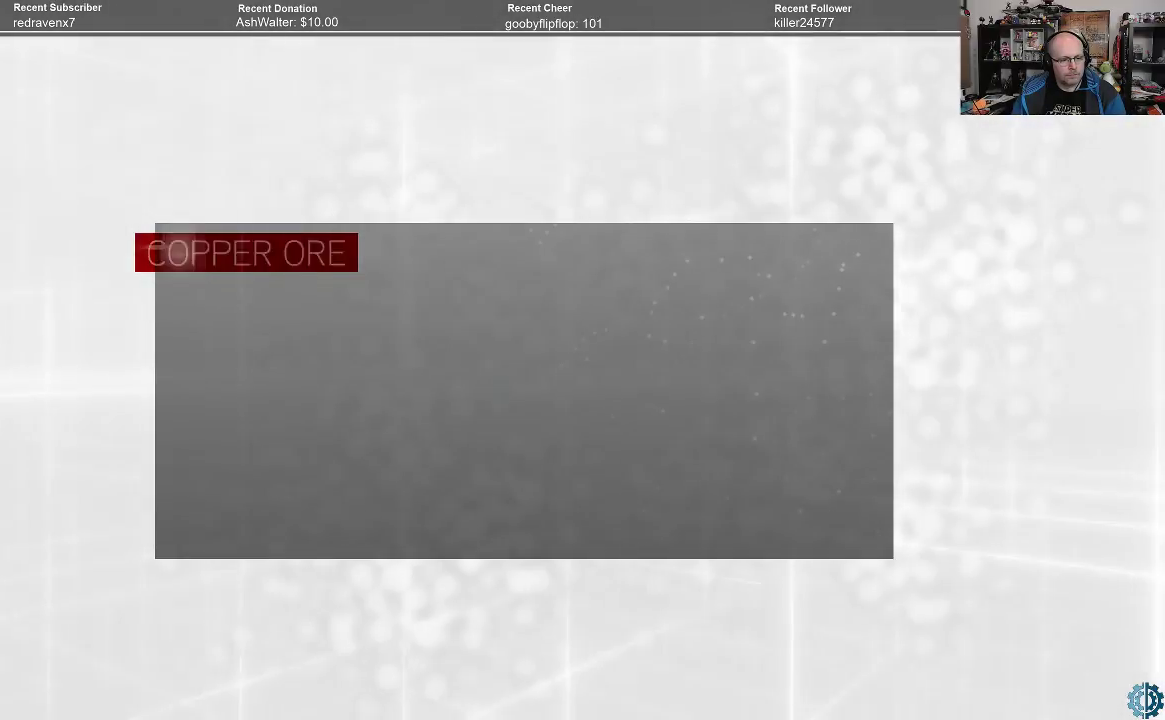
{"buttons": [], "left_stick": "center", "right_stick": "center", "events": []}
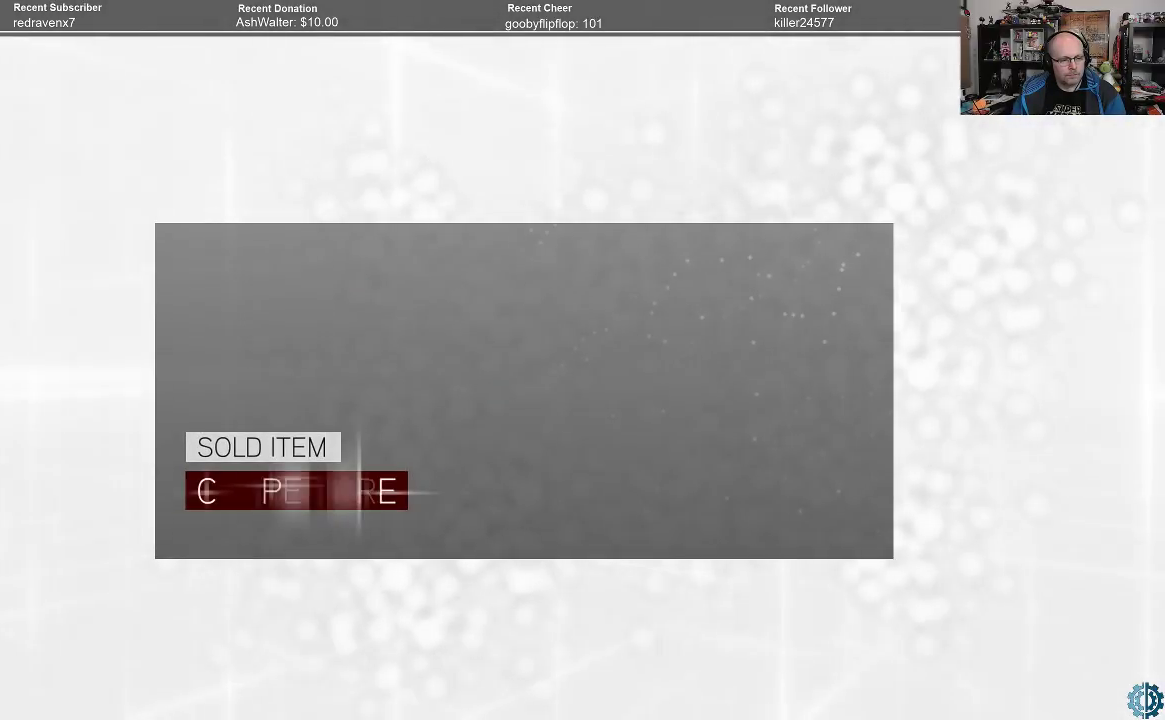
{"buttons": [], "left_stick": "center", "right_stick": "center", "events": [[400, "A", "down"], [467, "A", "up"]]}
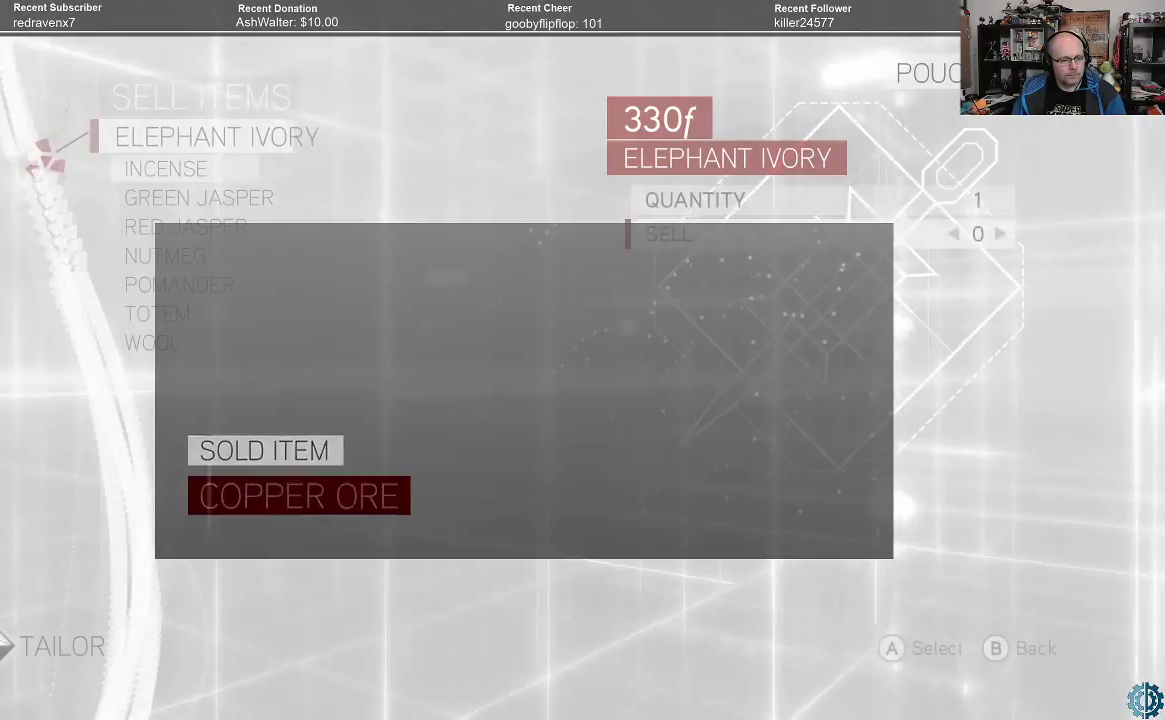
{"buttons": [], "left_stick": "down", "right_stick": "center", "events": [[400, "left_stick", "down"]]}
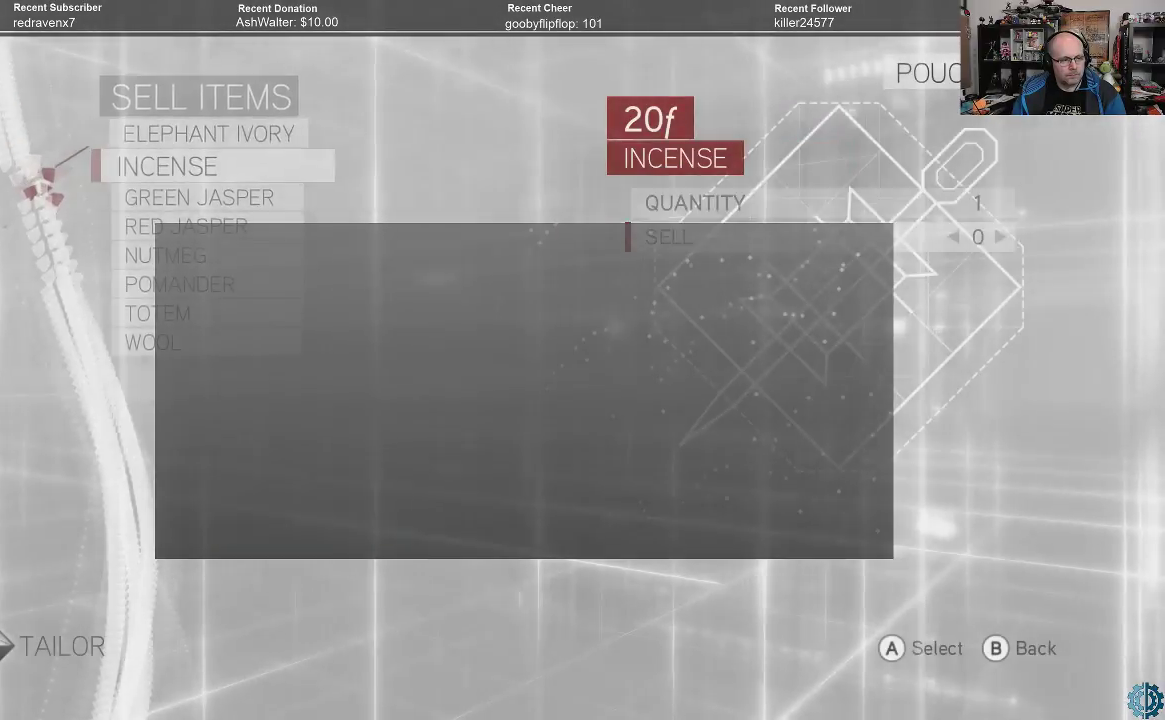
{"buttons": [], "left_stick": "center", "right_stick": "center", "events": [[33, "left_stick", "center"]]}
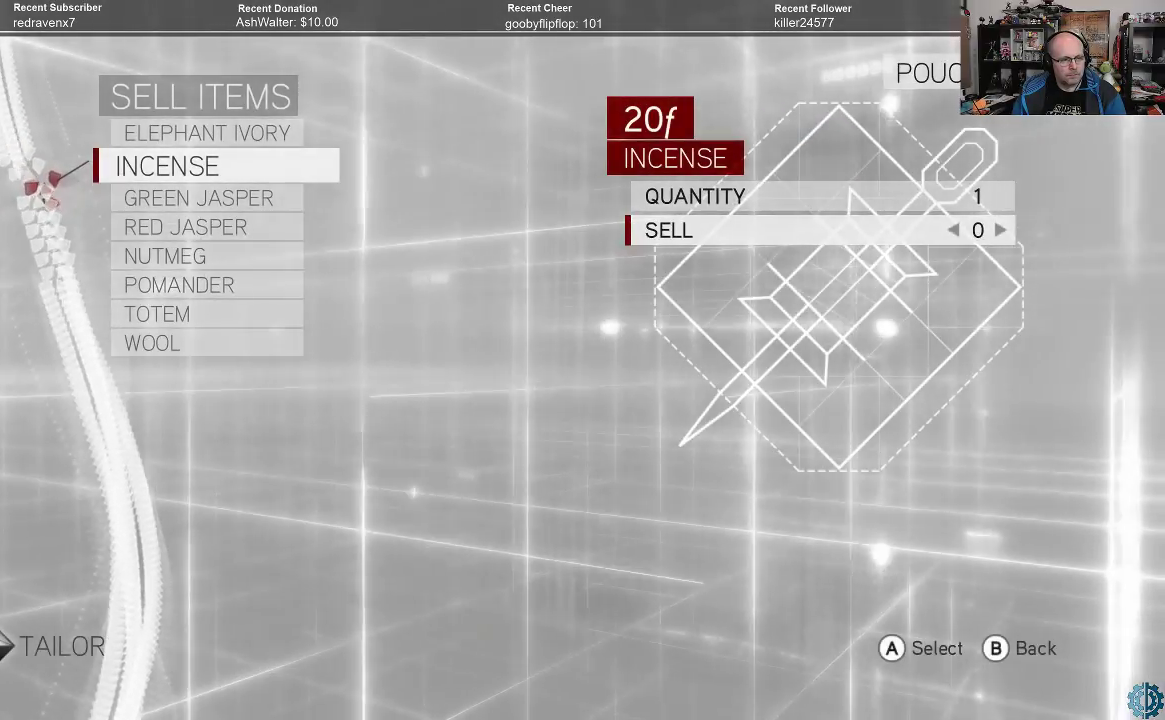
{"buttons": [], "left_stick": "center", "right_stick": "center", "events": [[200, "left_stick", "up"], [300, "left_stick", "center"]]}
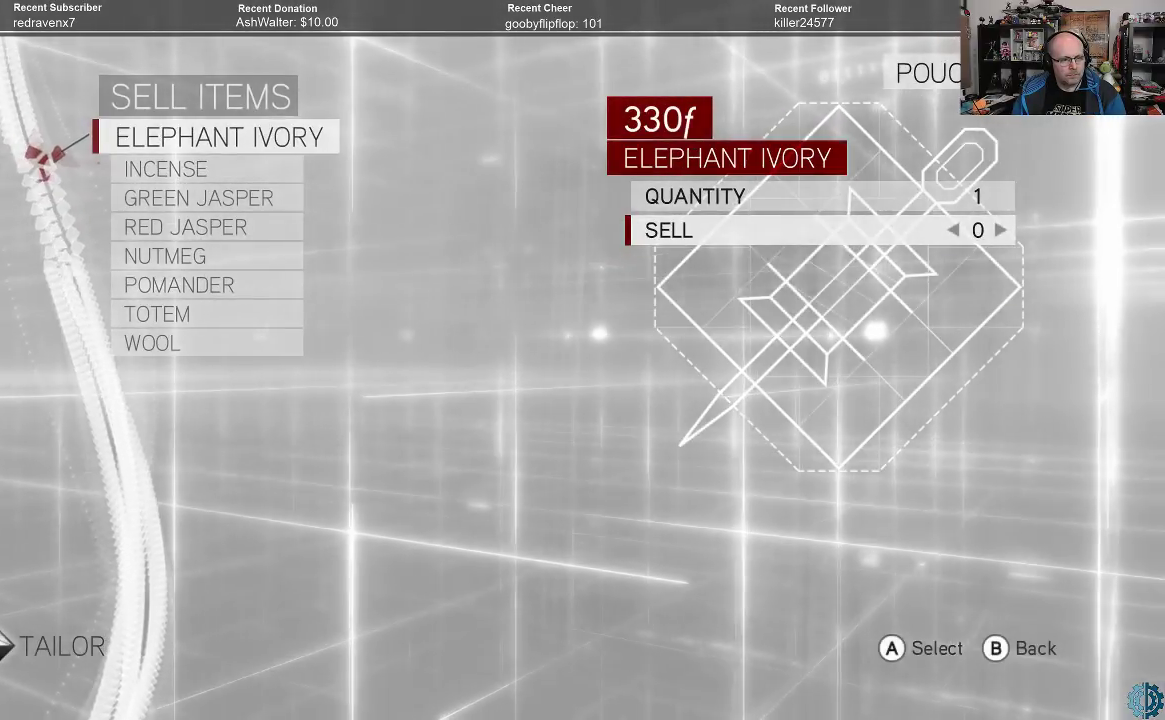
{"buttons": [], "left_stick": "right", "right_stick": "center", "events": [[67, "A", "down"], [133, "A", "up"], [467, "left_stick", "right"]]}
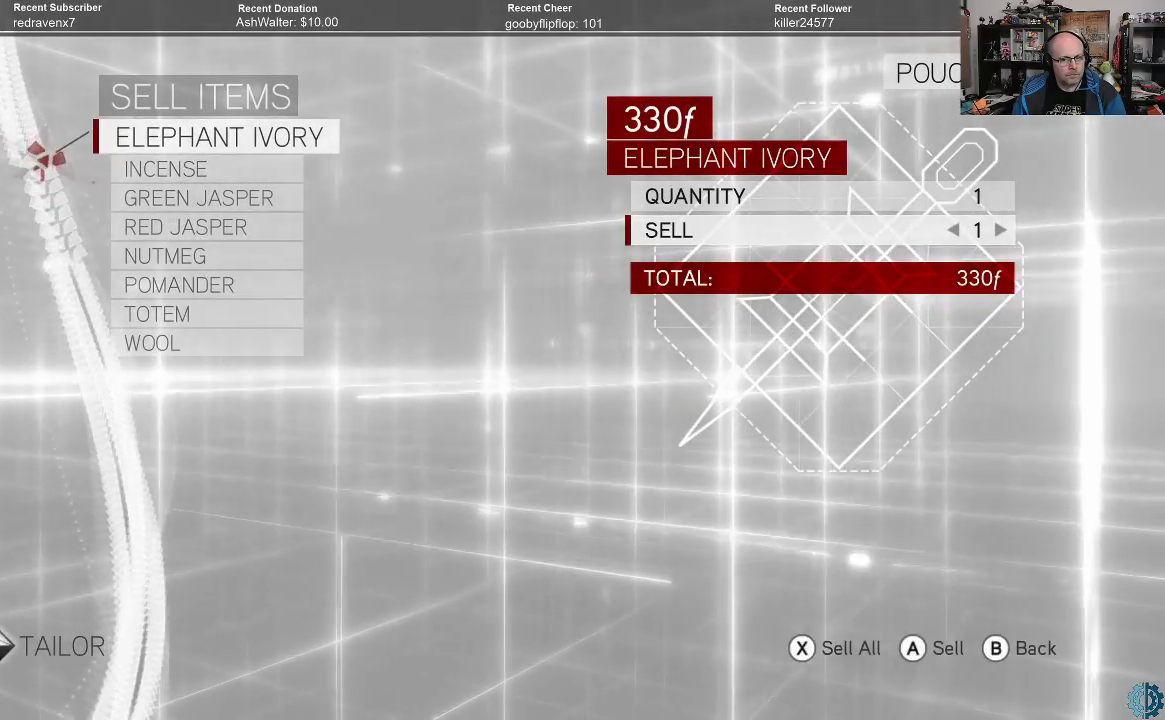
{"buttons": [], "left_stick": "center", "right_stick": "center", "events": [[33, "left_stick", "center"], [233, "A", "down"], [300, "A", "up"]]}
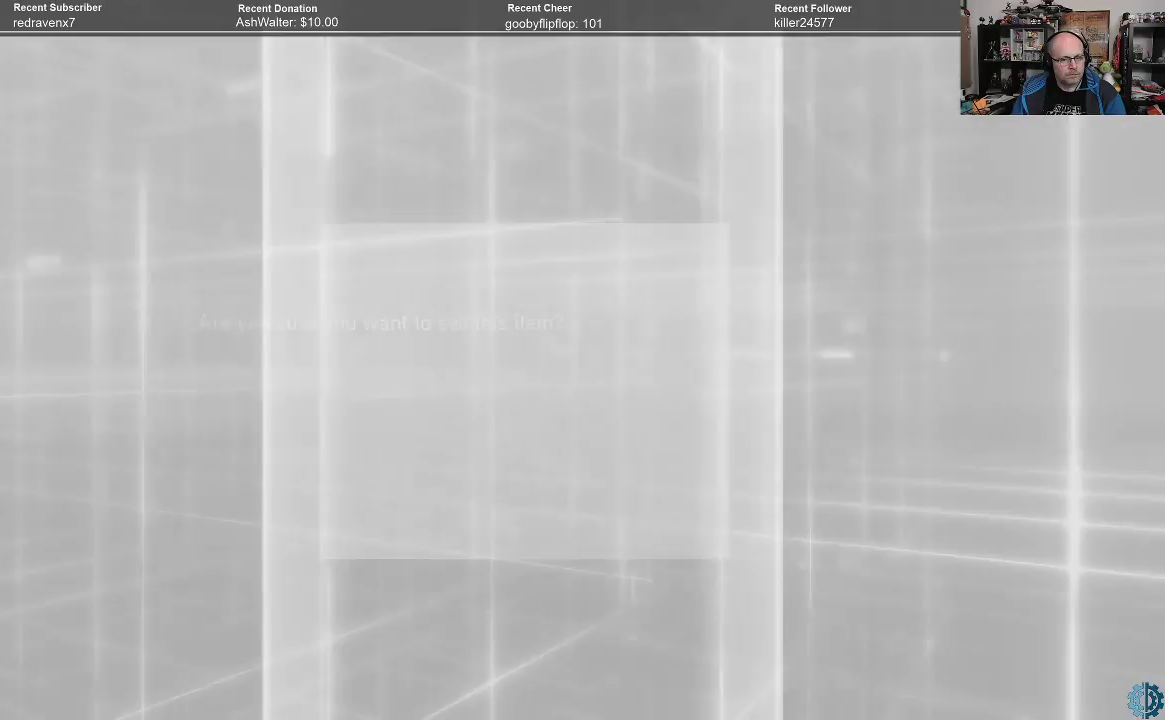
{"buttons": [], "left_stick": "center", "right_stick": "center", "events": [[133, "A", "down"], [233, "A", "up"], [400, "A", "down"], [467, "A", "up"]]}
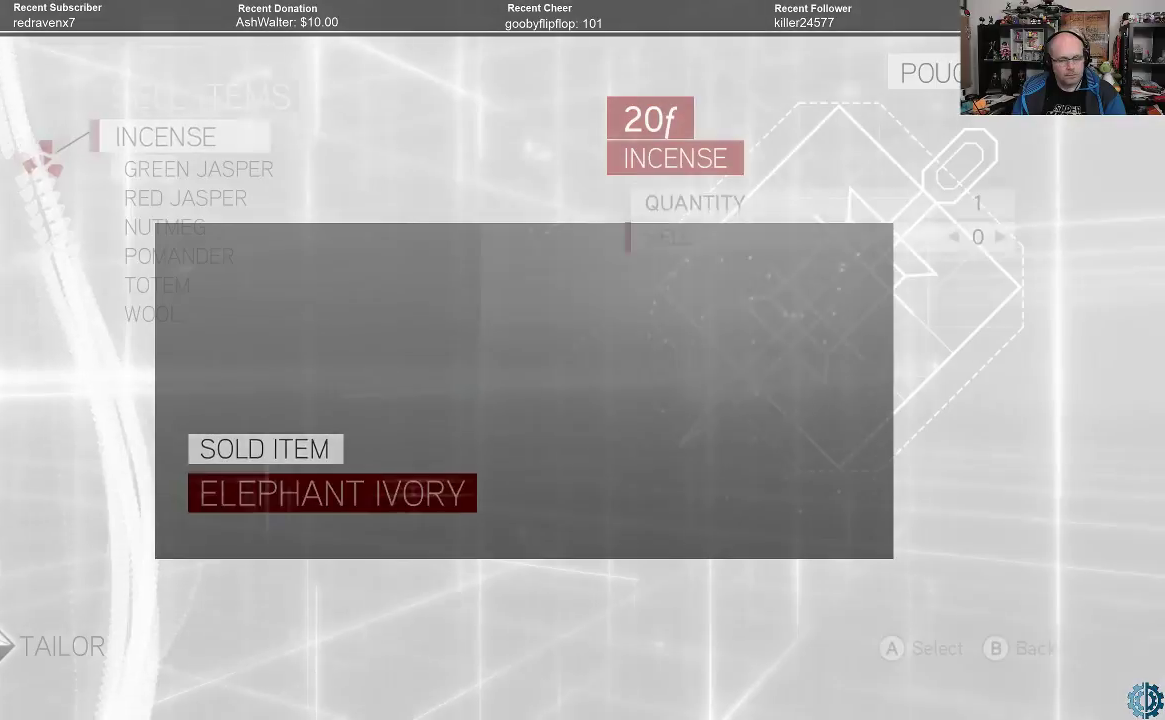
{"buttons": [], "left_stick": "center", "right_stick": "center", "events": []}
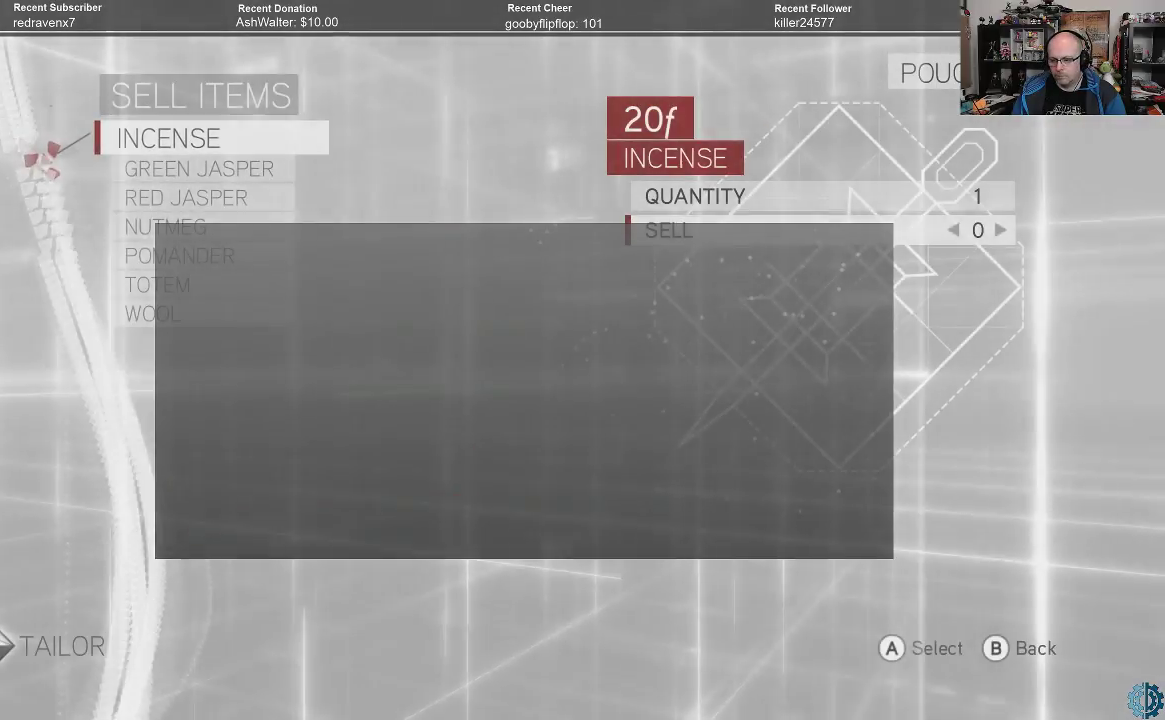
{"buttons": [], "left_stick": "center", "right_stick": "center", "events": []}
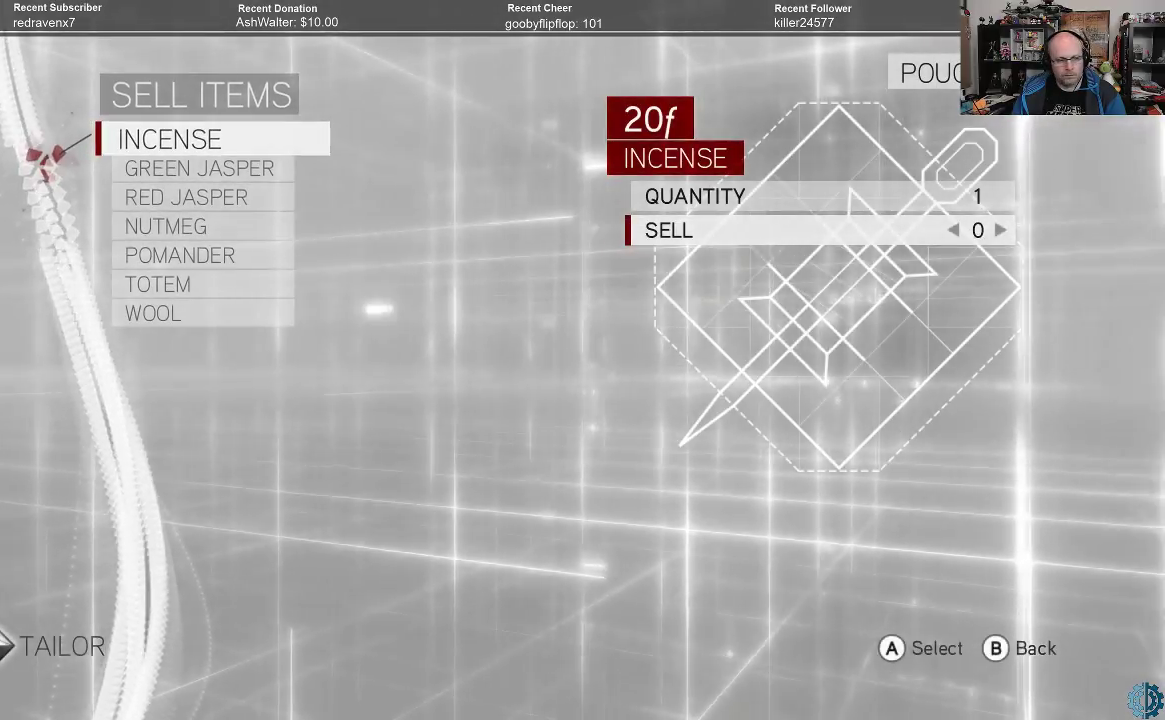
{"buttons": [], "left_stick": "center", "right_stick": "center", "events": [[33, "A", "down"], [133, "A", "up"]]}
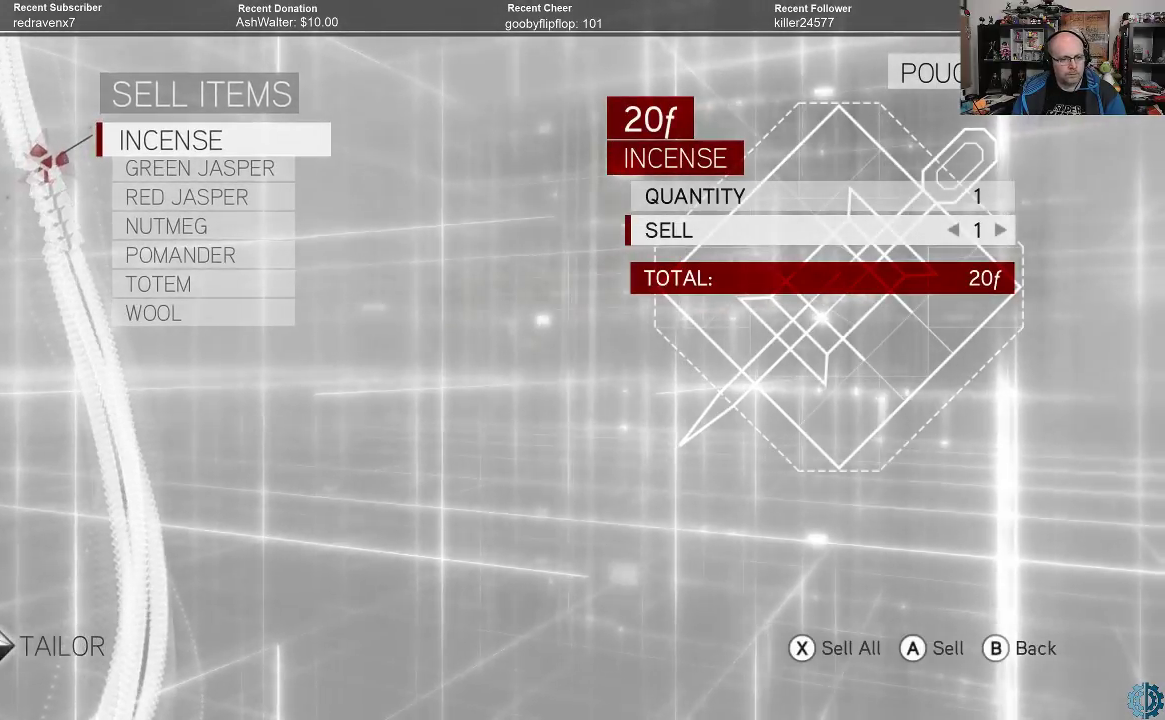
{"buttons": [], "left_stick": "center", "right_stick": "center", "events": []}
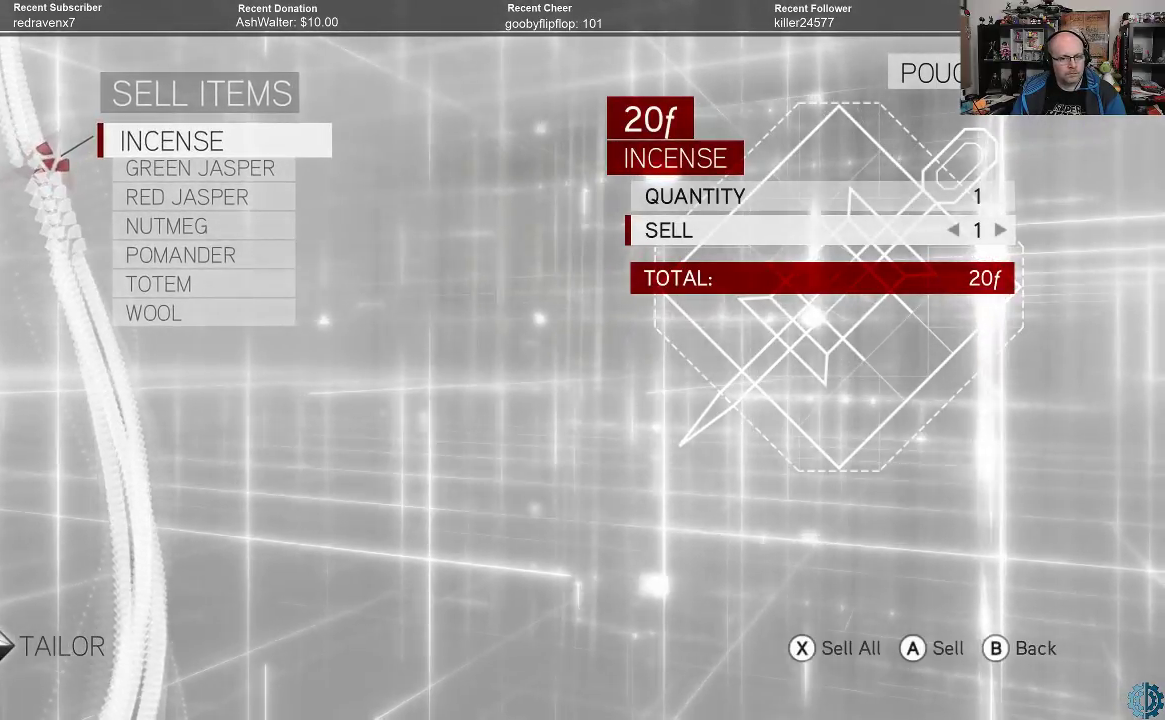
{"buttons": [], "left_stick": "center", "right_stick": "center", "events": [[300, "A", "down"], [367, "A", "up"]]}
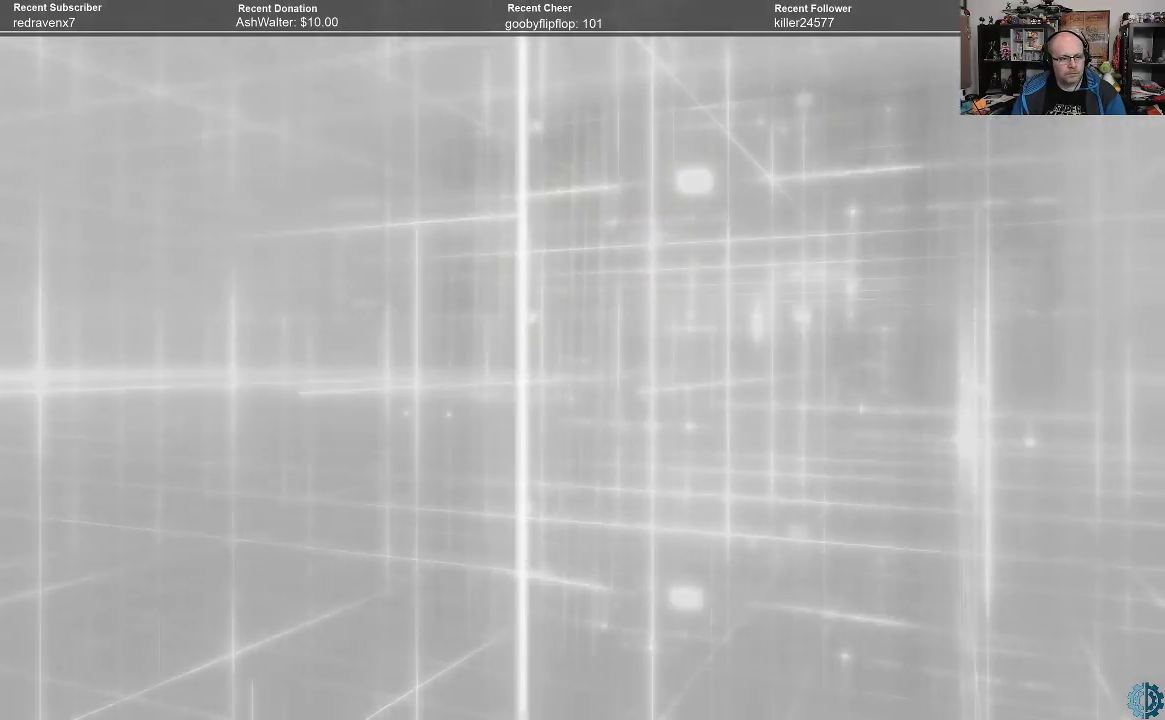
{"buttons": [], "left_stick": "center", "right_stick": "center", "events": [[200, "A", "down"], [233, "A", "up"], [433, "A", "down"], [500, "A", "up"]]}
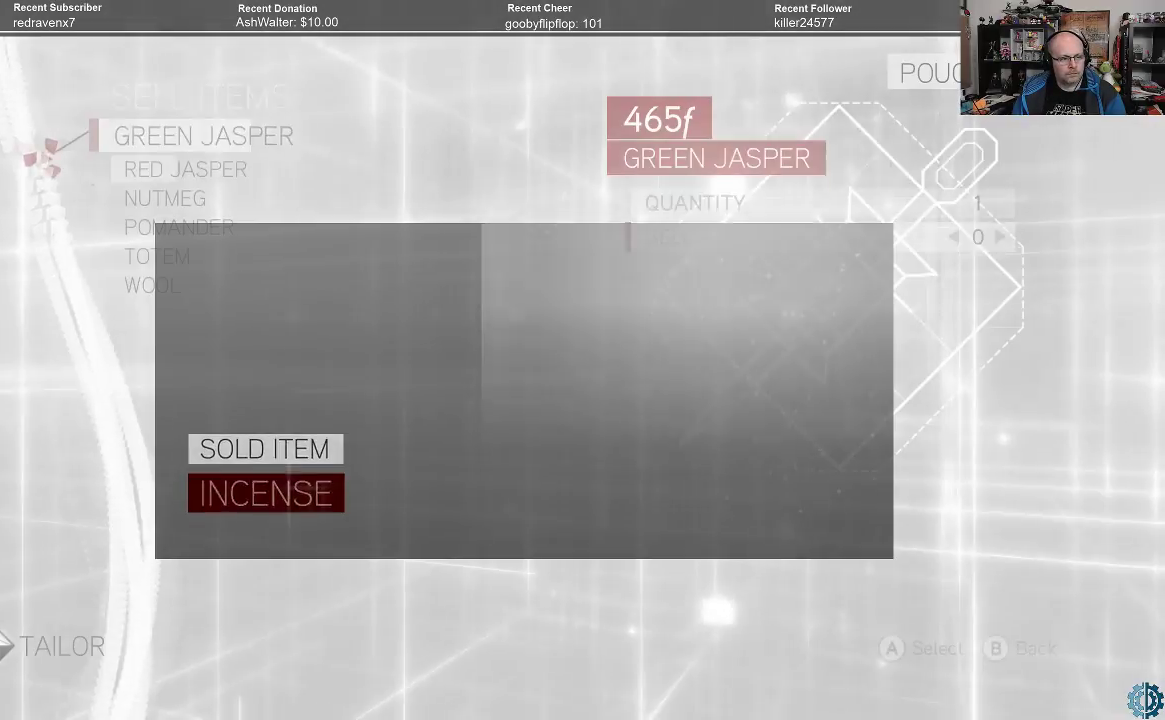
{"buttons": [], "left_stick": "center", "right_stick": "center", "events": []}
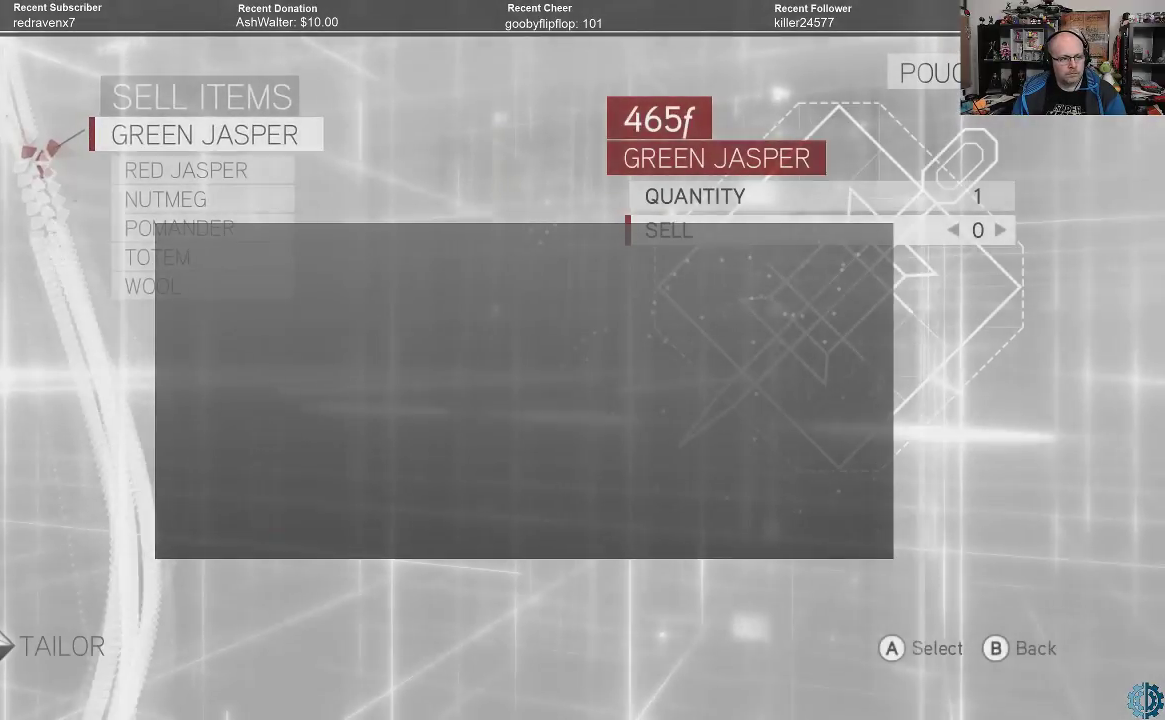
{"buttons": [], "left_stick": "center", "right_stick": "center", "events": [[133, "A", "down"], [200, "A", "up"]]}
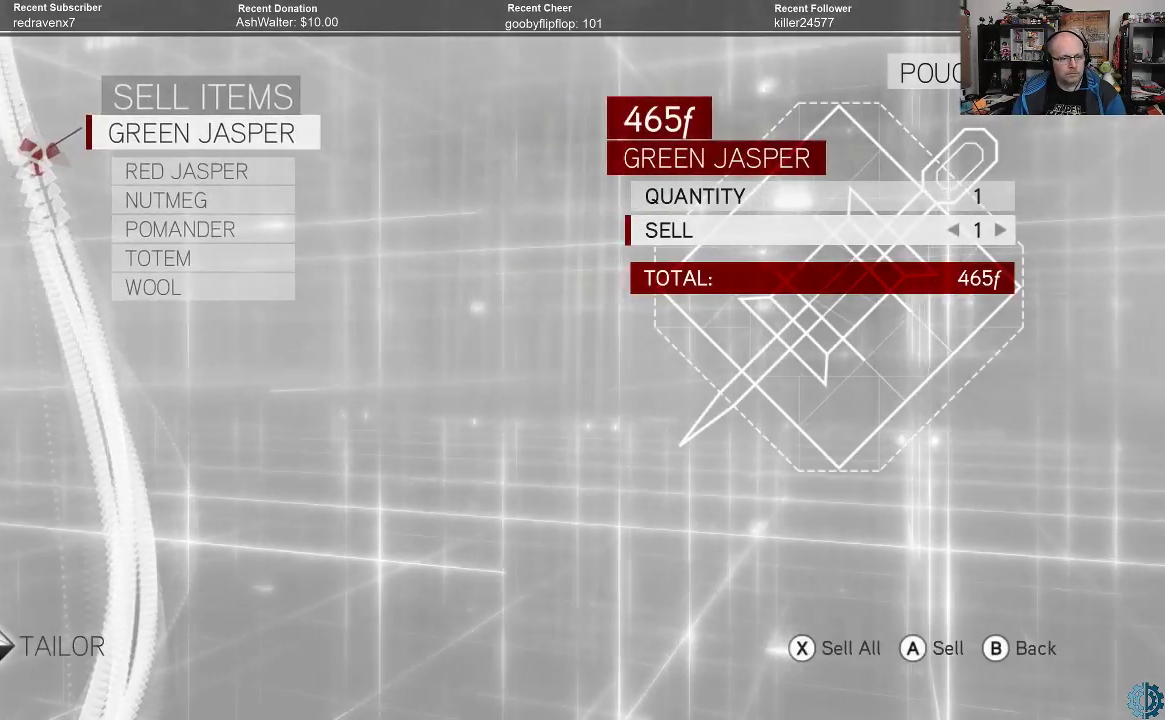
{"buttons": [], "left_stick": "center", "right_stick": "center", "events": []}
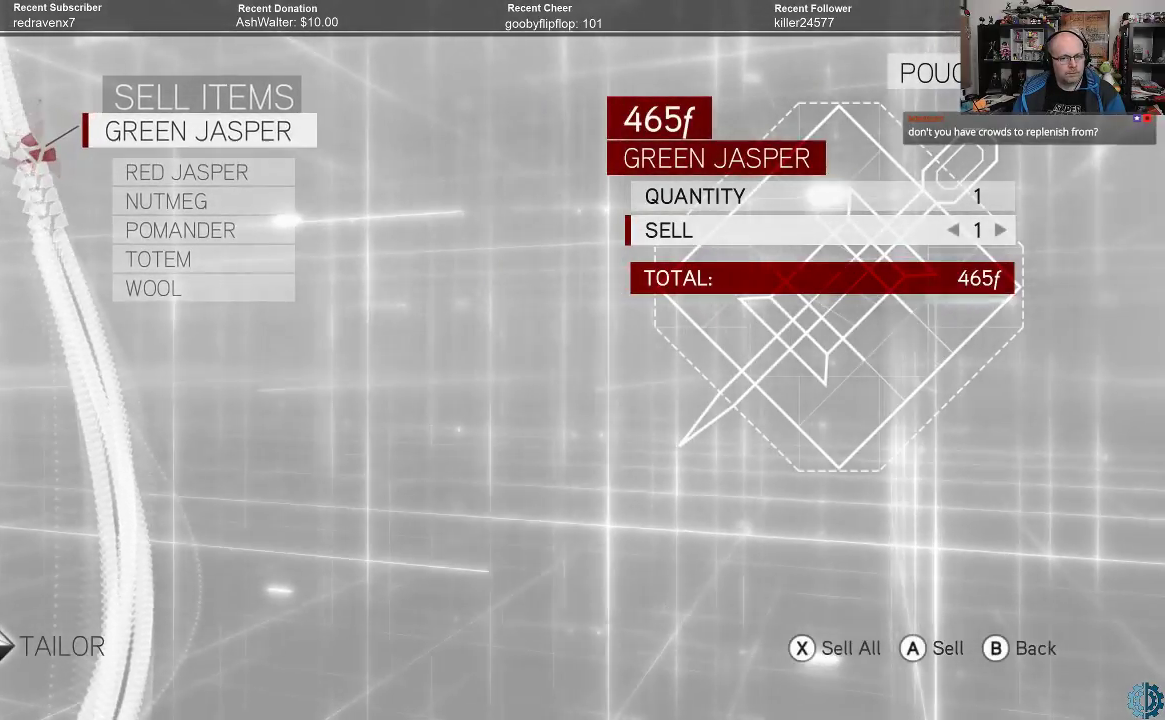
{"buttons": [], "left_stick": "center", "right_stick": "center", "events": [[333, "A", "down"], [400, "A", "up"]]}
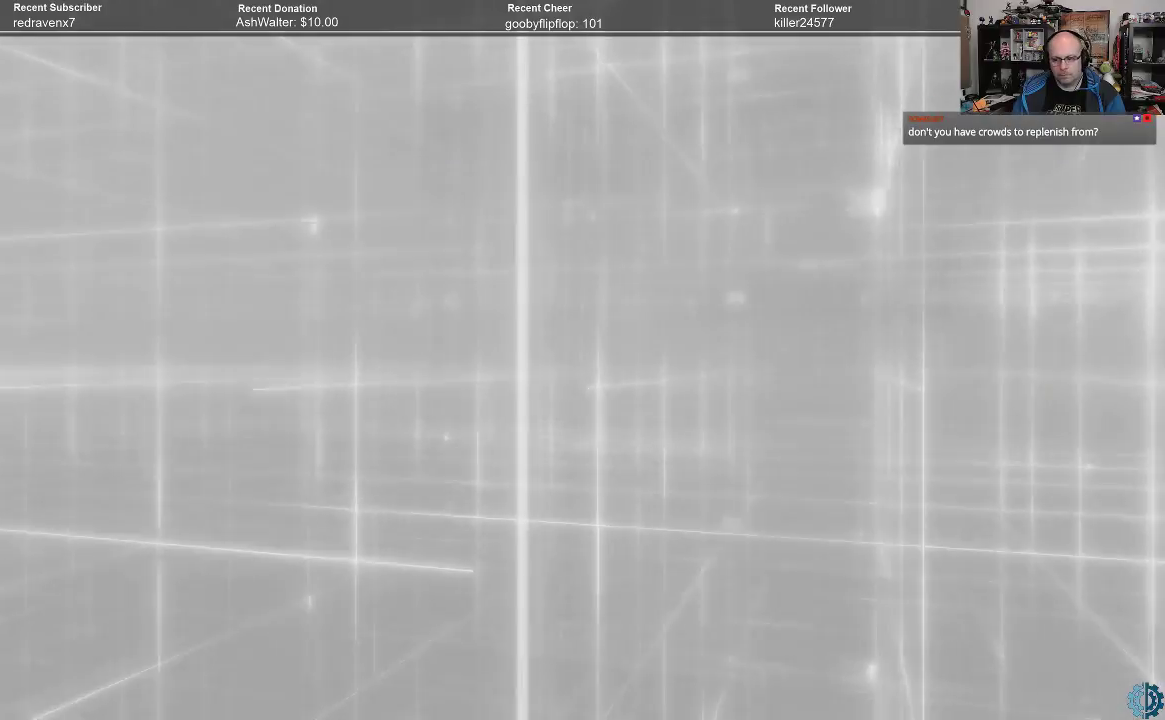
{"buttons": [], "left_stick": "center", "right_stick": "center", "events": [[333, "A", "down"], [433, "A", "up"]]}